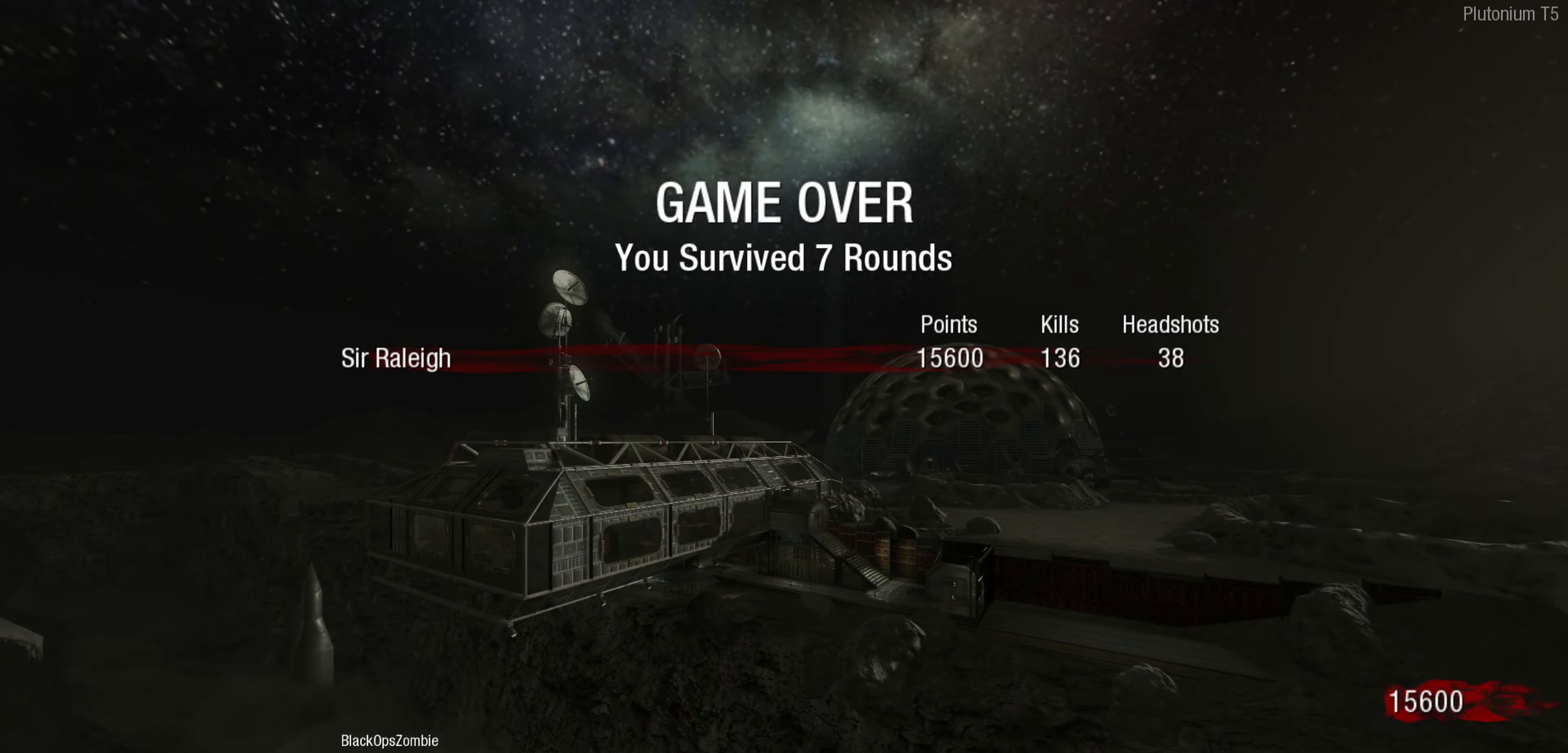
Gameplay with a controller (Nintendo layout); each line is a JSON object with the inputs held at the frame after it. "events" lists button and stick changes between this image and that frame as [ms after this image, input, new state], when the widget could be followed in between. Not read: L1 R1.
{"buttons": [], "left_stick": "center", "right_stick": "center", "events": []}
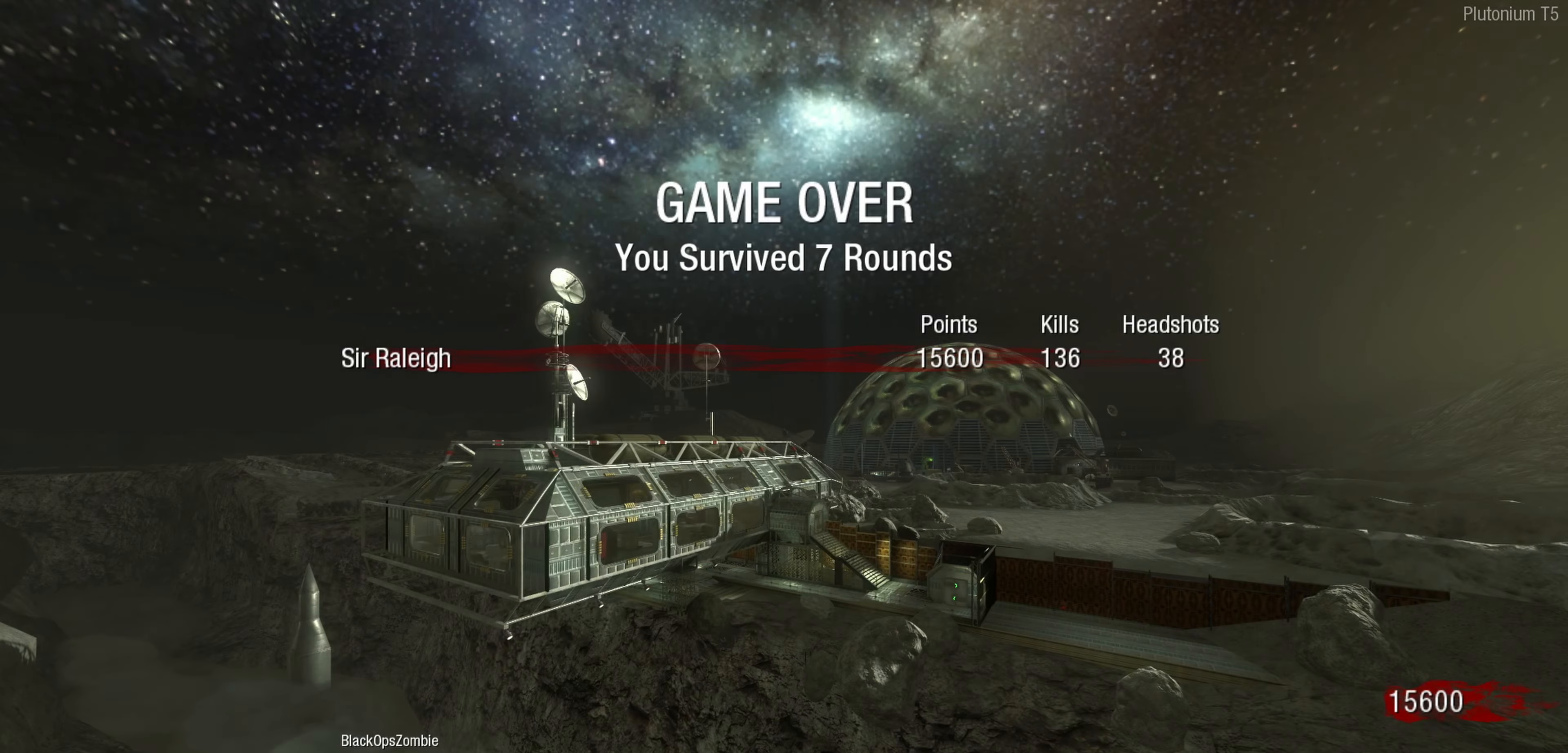
{"buttons": [], "left_stick": "center", "right_stick": "center", "events": []}
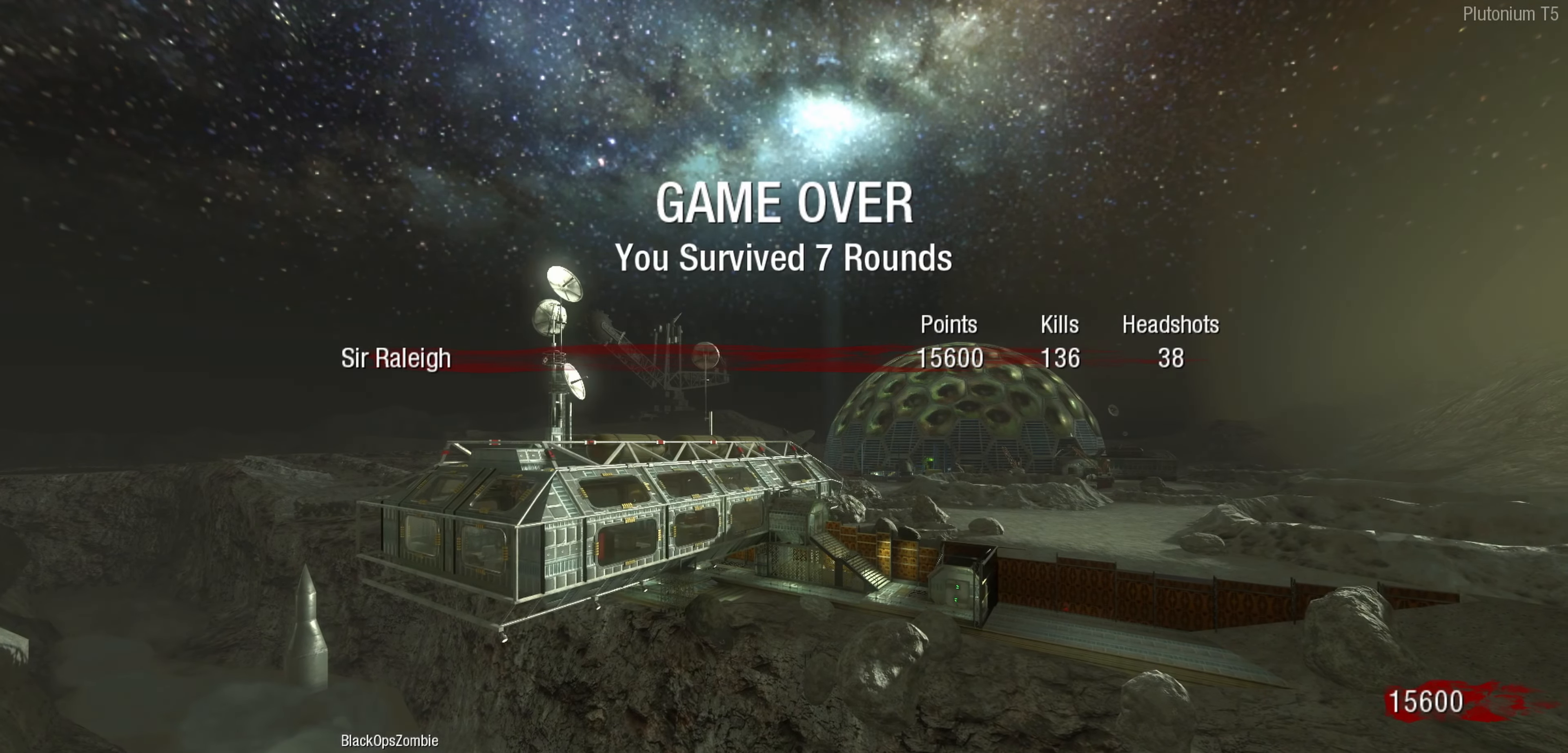
{"buttons": [], "left_stick": "center", "right_stick": "center", "events": []}
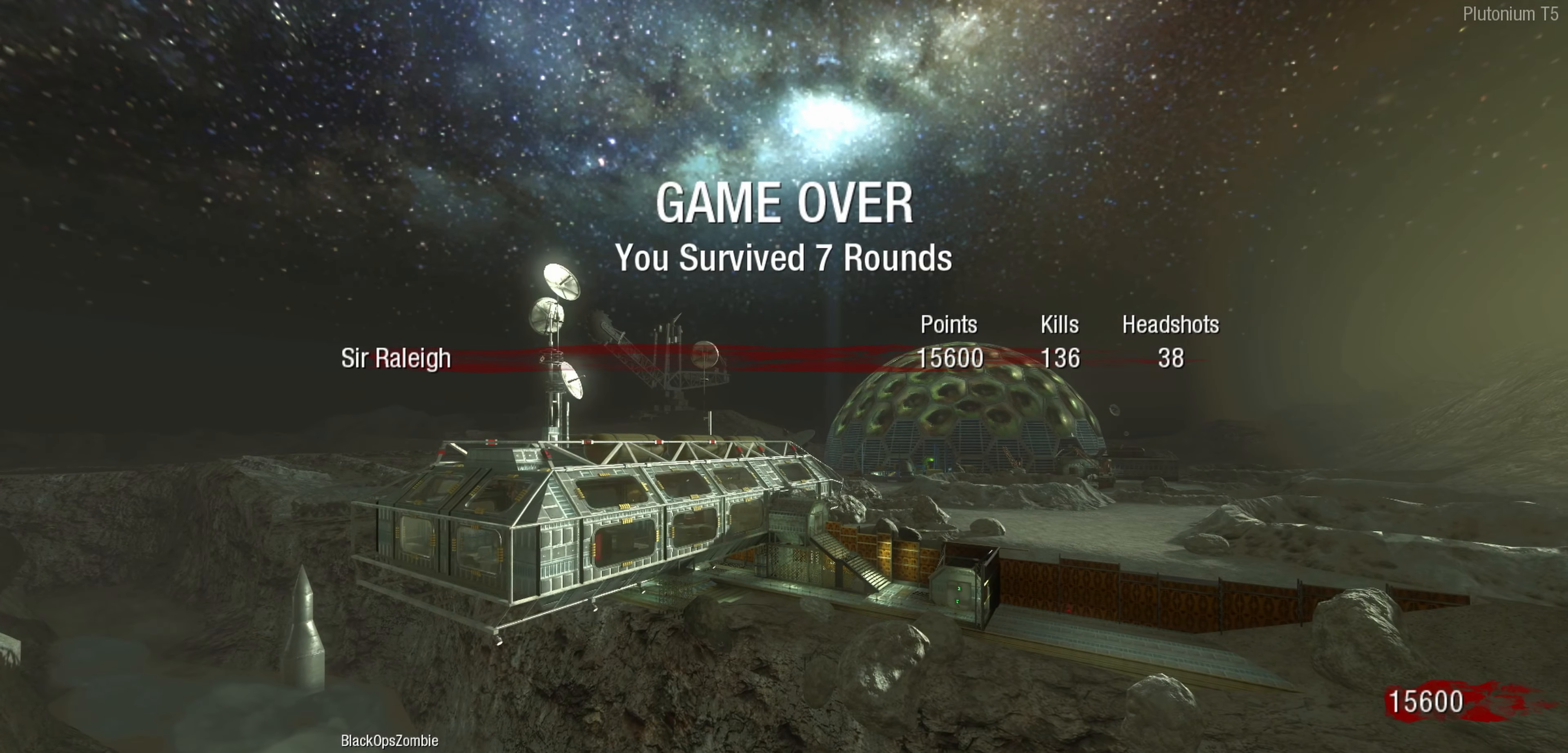
{"buttons": [], "left_stick": "center", "right_stick": "center", "events": []}
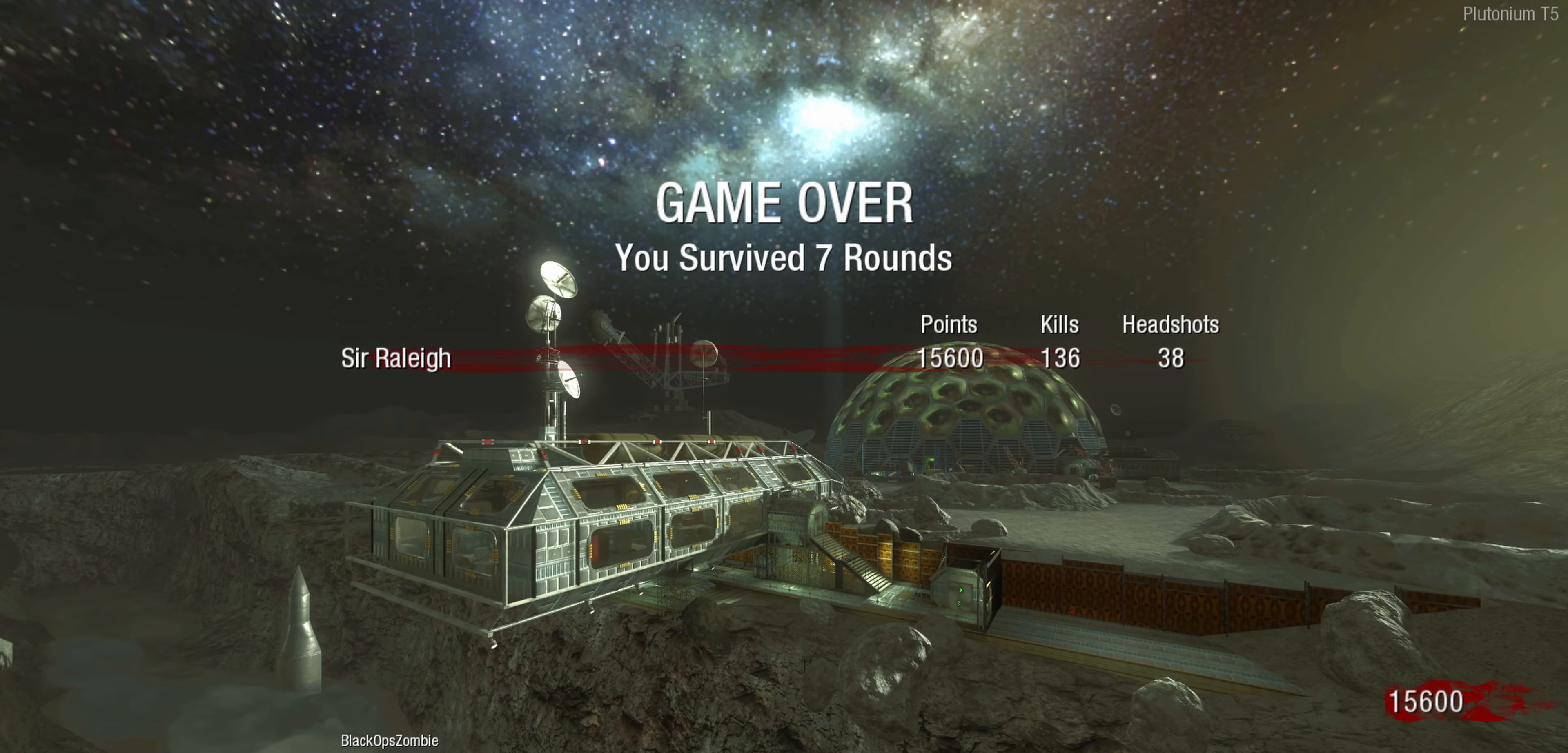
{"buttons": [], "left_stick": "center", "right_stick": "center", "events": []}
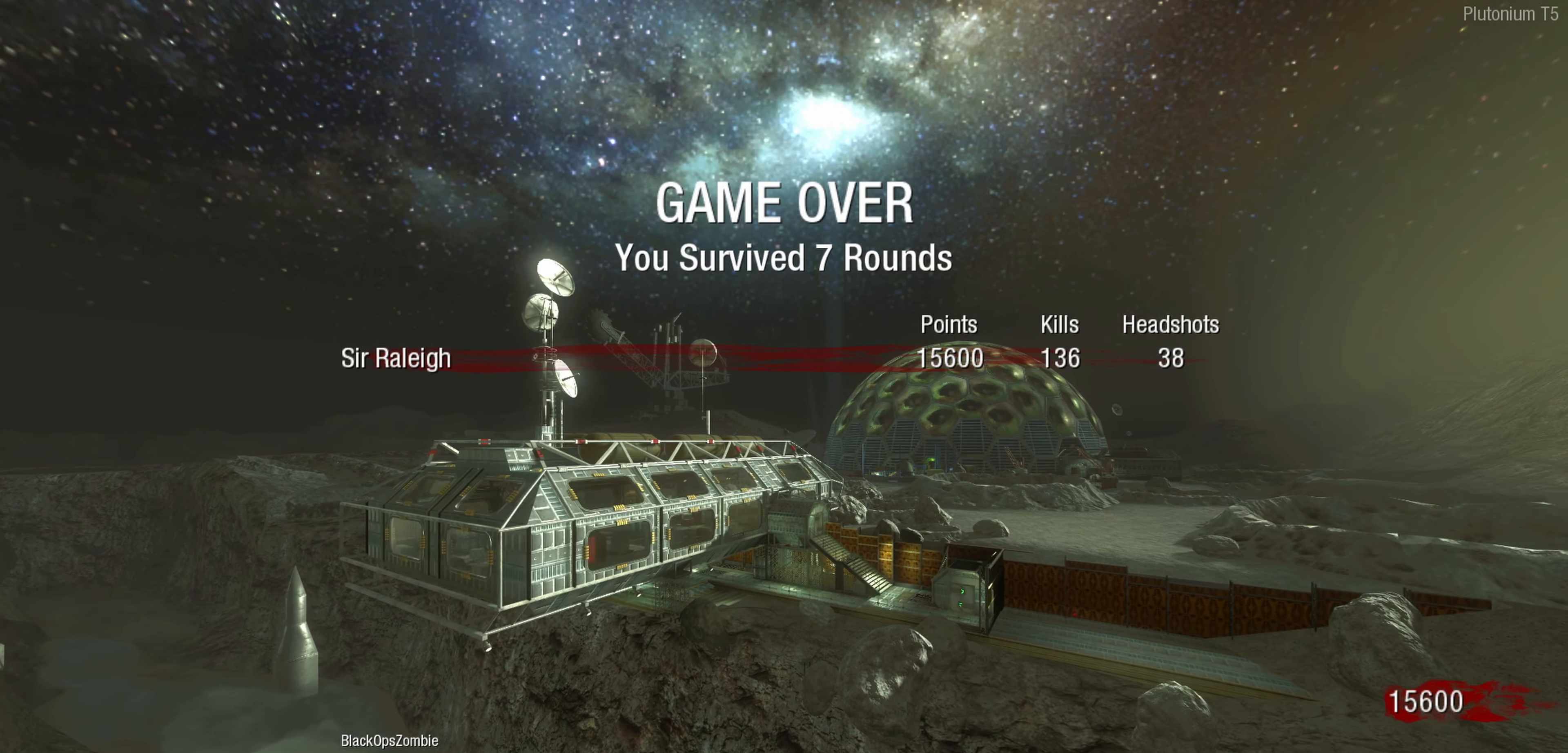
{"buttons": [], "left_stick": "center", "right_stick": "center", "events": []}
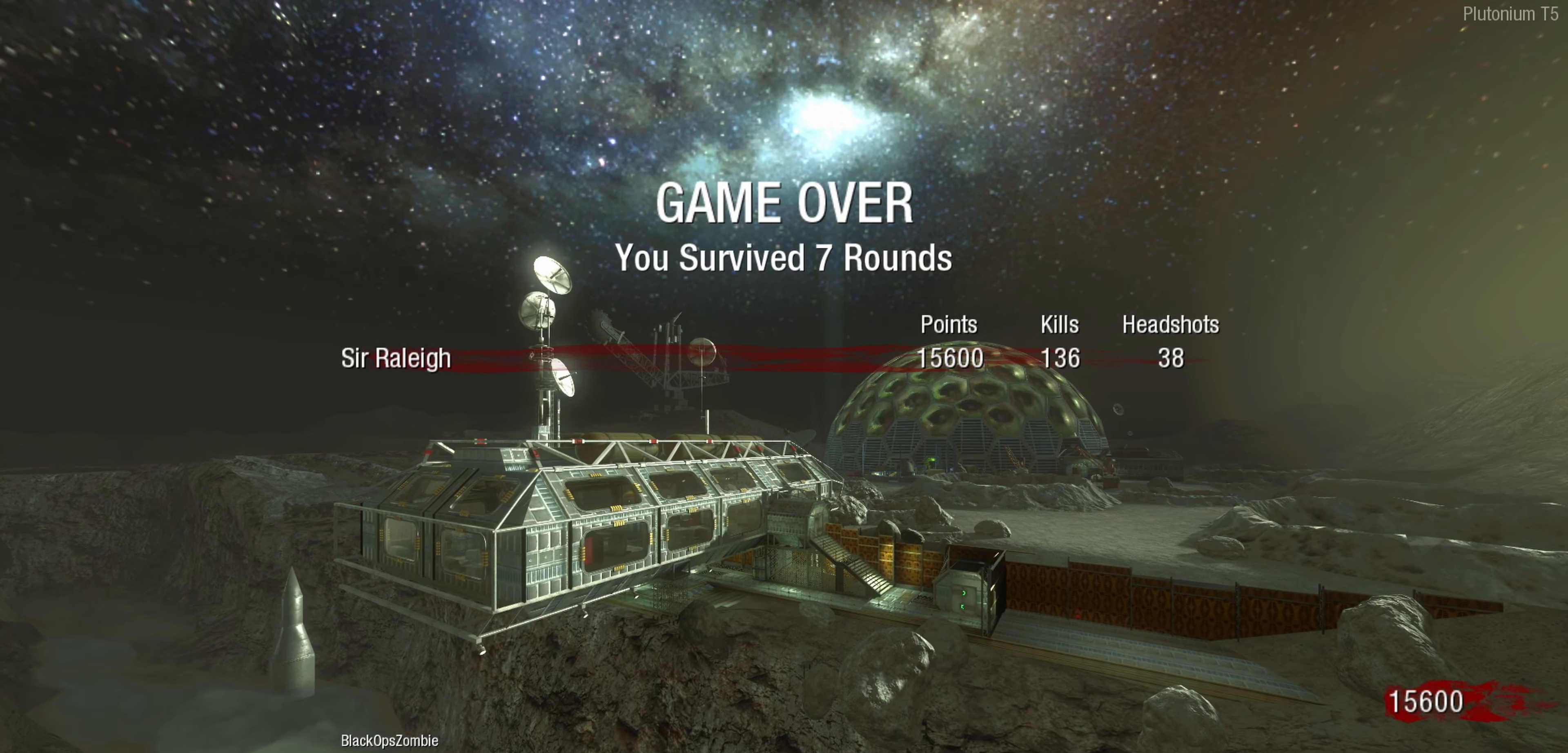
{"buttons": [], "left_stick": "center", "right_stick": "center", "events": []}
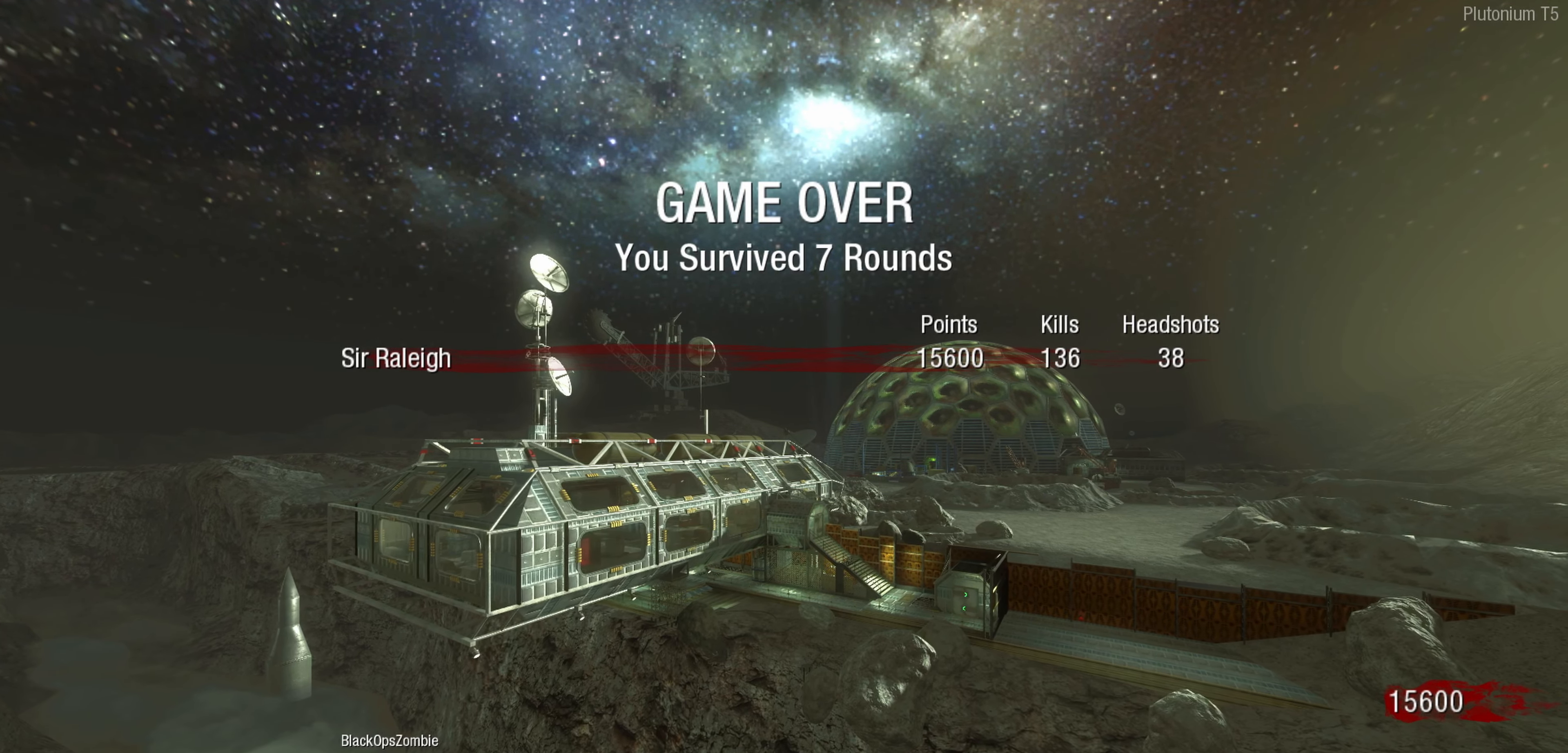
{"buttons": [], "left_stick": "center", "right_stick": "center", "events": []}
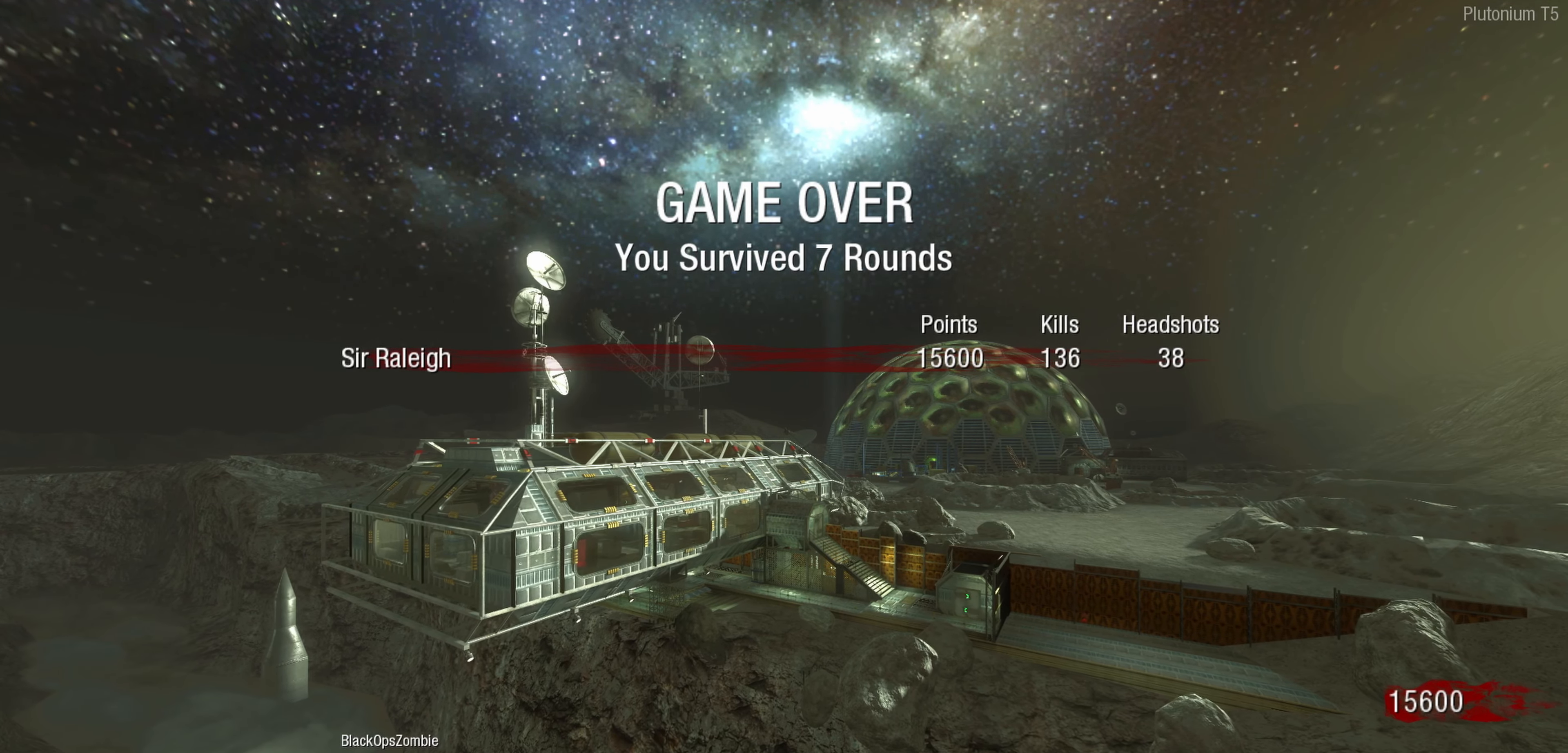
{"buttons": [], "left_stick": "center", "right_stick": "center", "events": []}
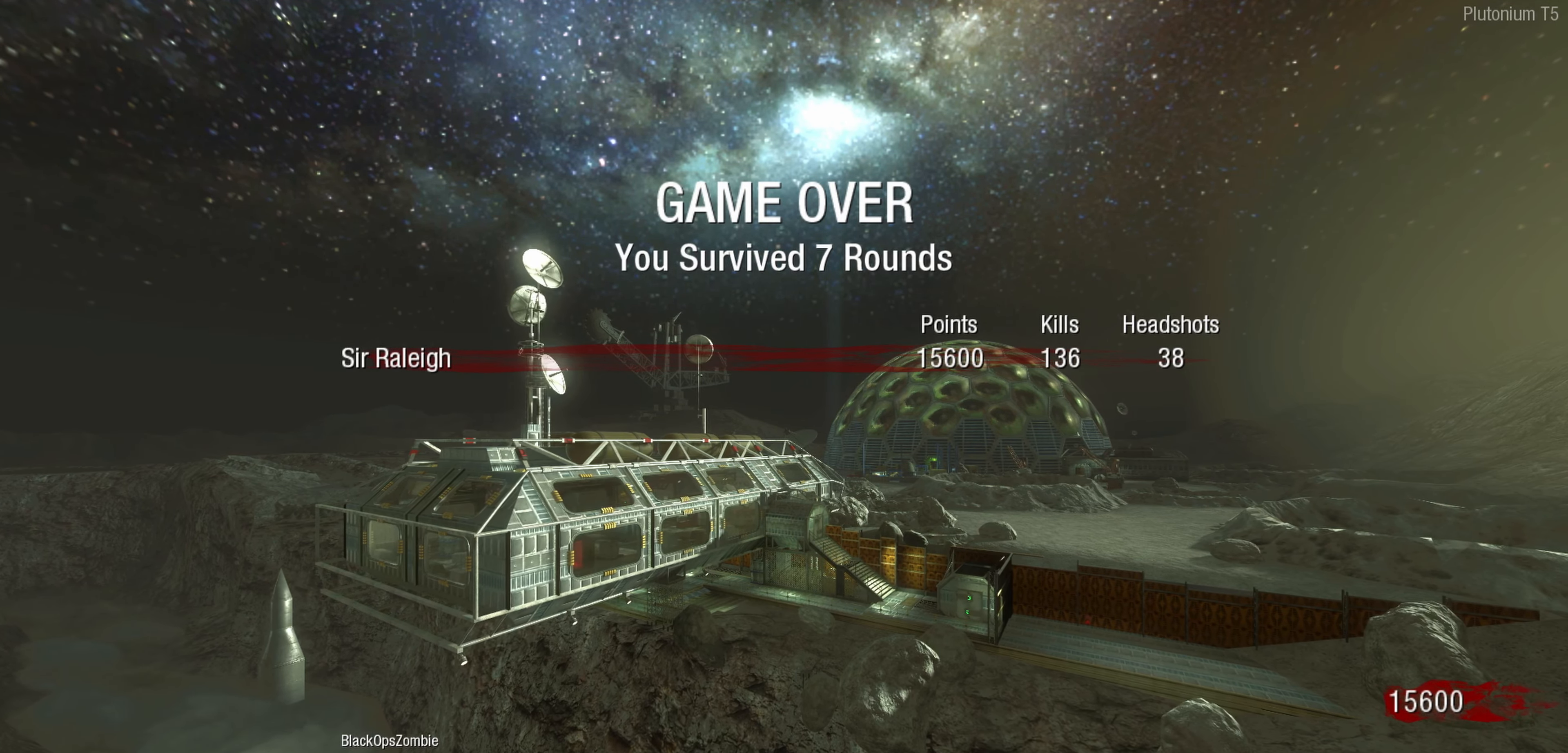
{"buttons": ["B"], "left_stick": "down", "right_stick": "center", "events": [[300, "left_stick", "up"], [400, "B", "down"], [450, "left_stick", "center"], [500, "left_stick", "down"]]}
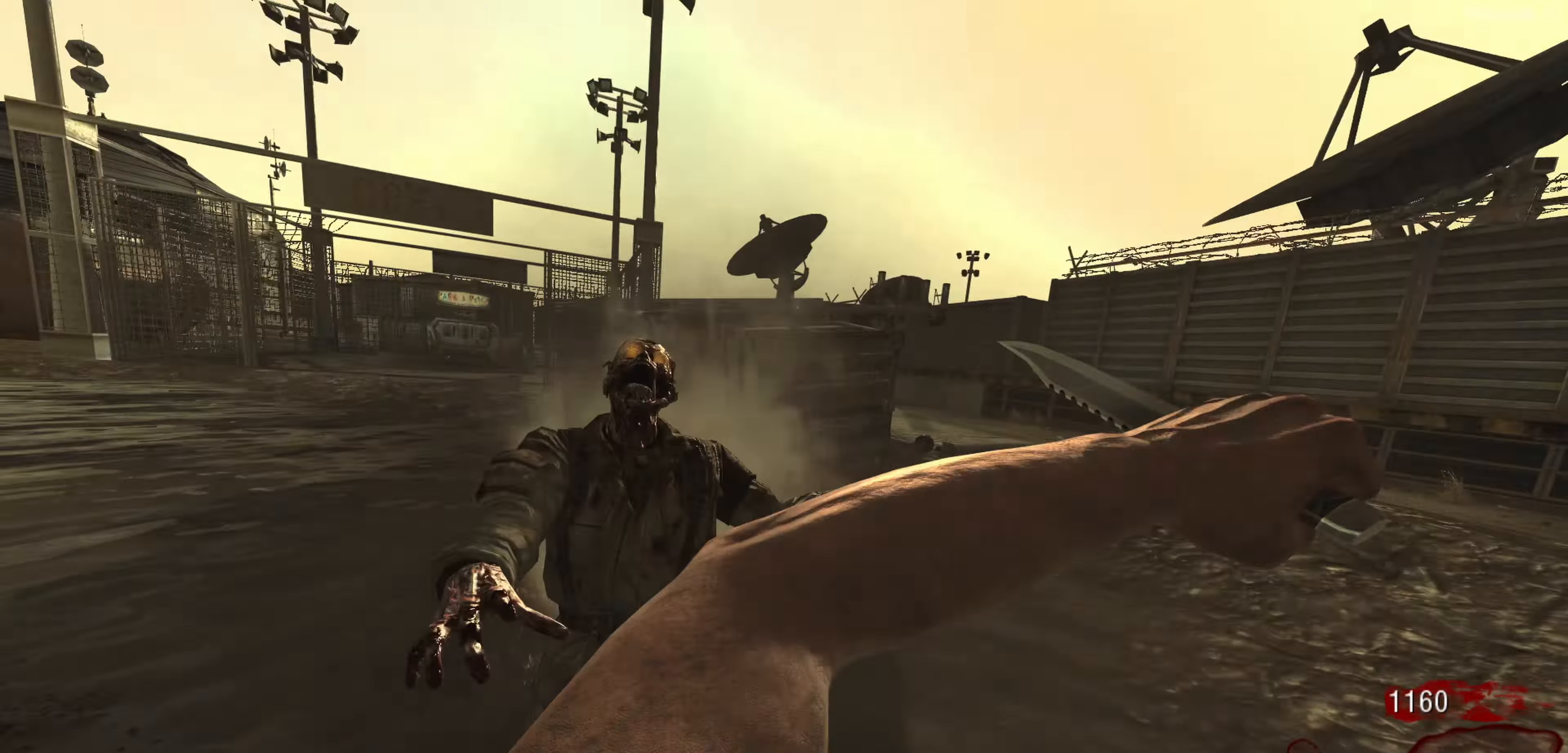
{"buttons": [], "left_stick": "down", "right_stick": "left", "events": [[33, "B", "up"], [350, "right_stick", "left"]]}
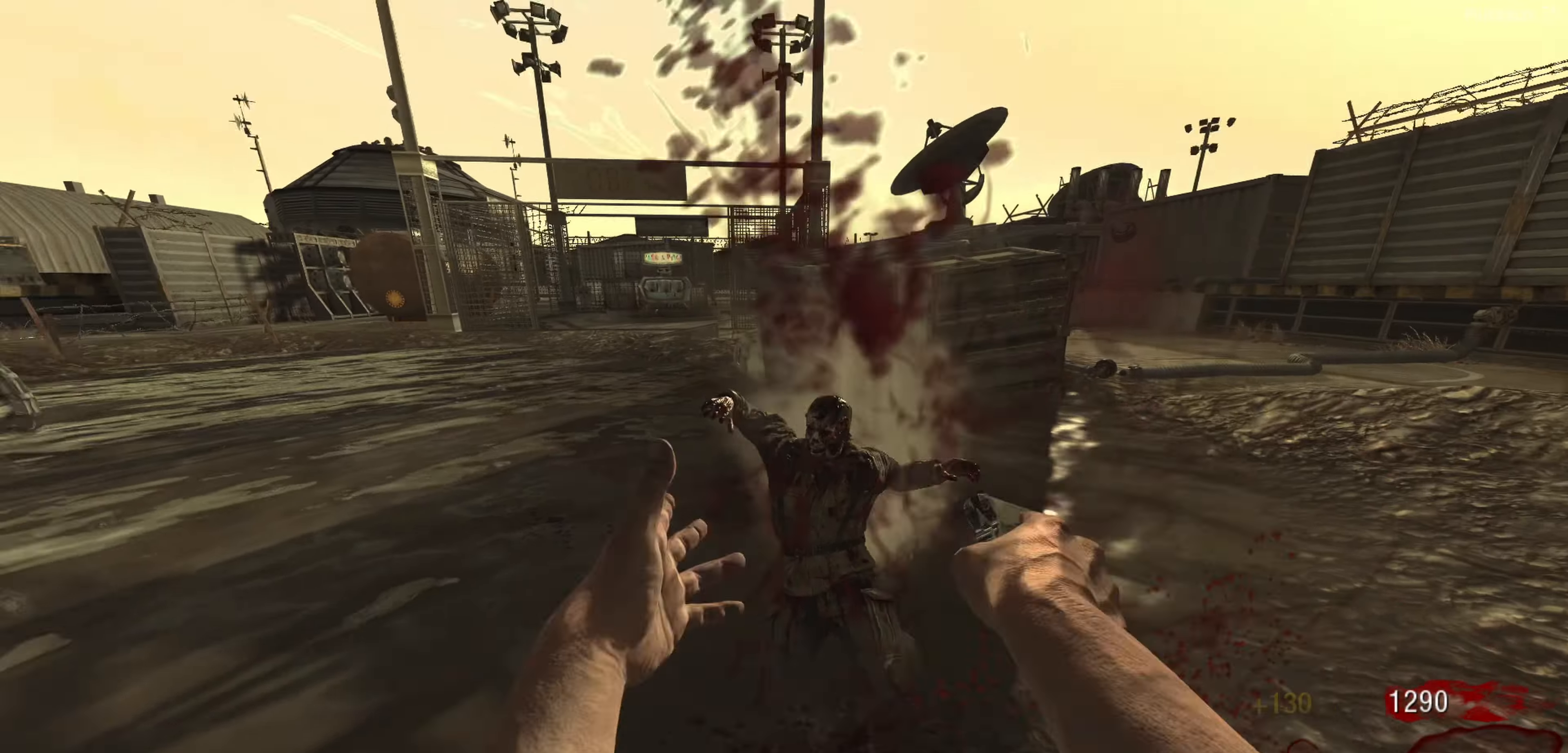
{"buttons": ["L3"], "left_stick": "up-left", "right_stick": "up", "events": [[50, "left_stick", "down-left"], [183, "left_stick", "left"], [283, "left_stick", "up-left"], [333, "right_stick", "up"], [417, "L3", "down"]]}
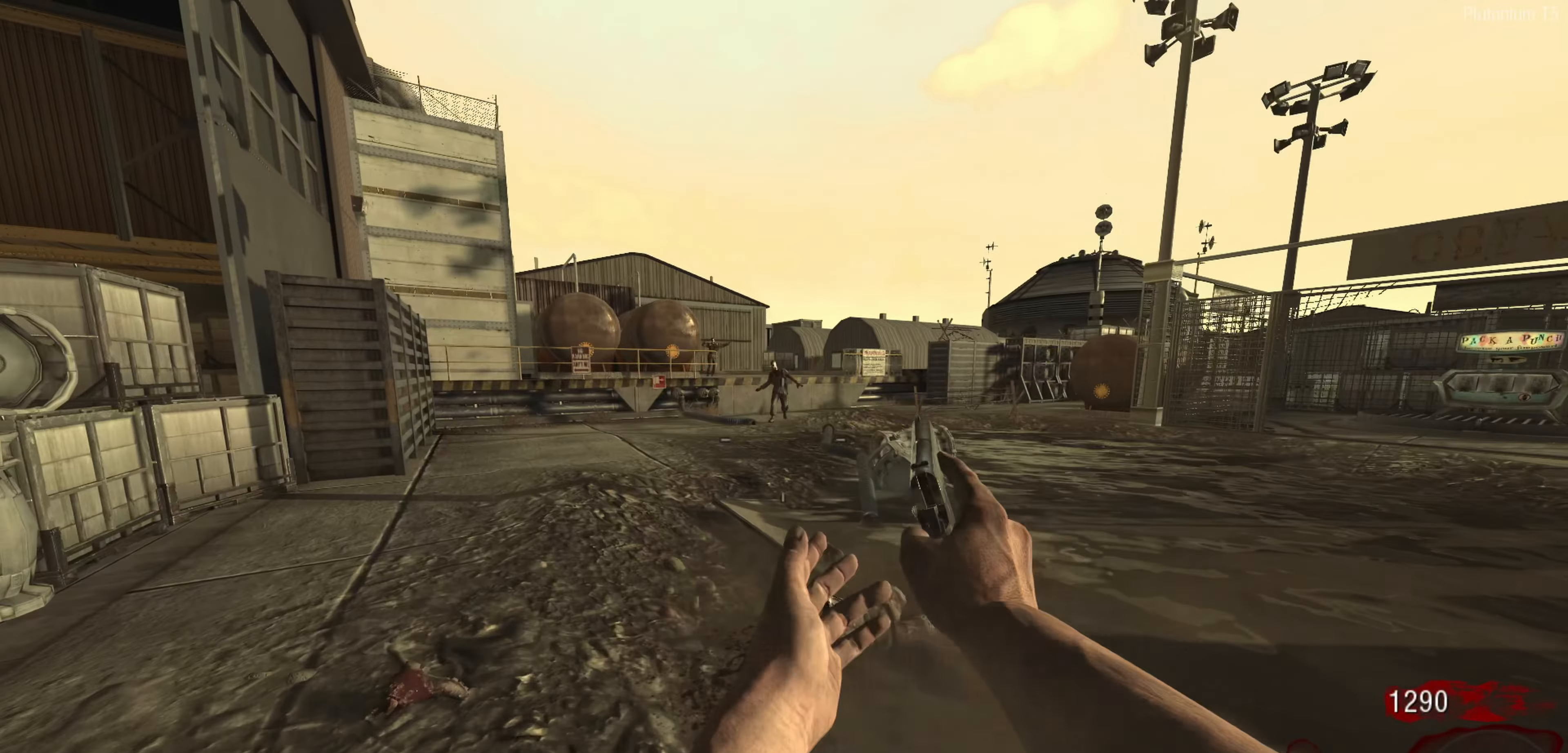
{"buttons": ["L2"], "left_stick": "up", "right_stick": "up", "events": [[67, "L3", "up"], [100, "left_stick", "up"], [133, "L2", "down"]]}
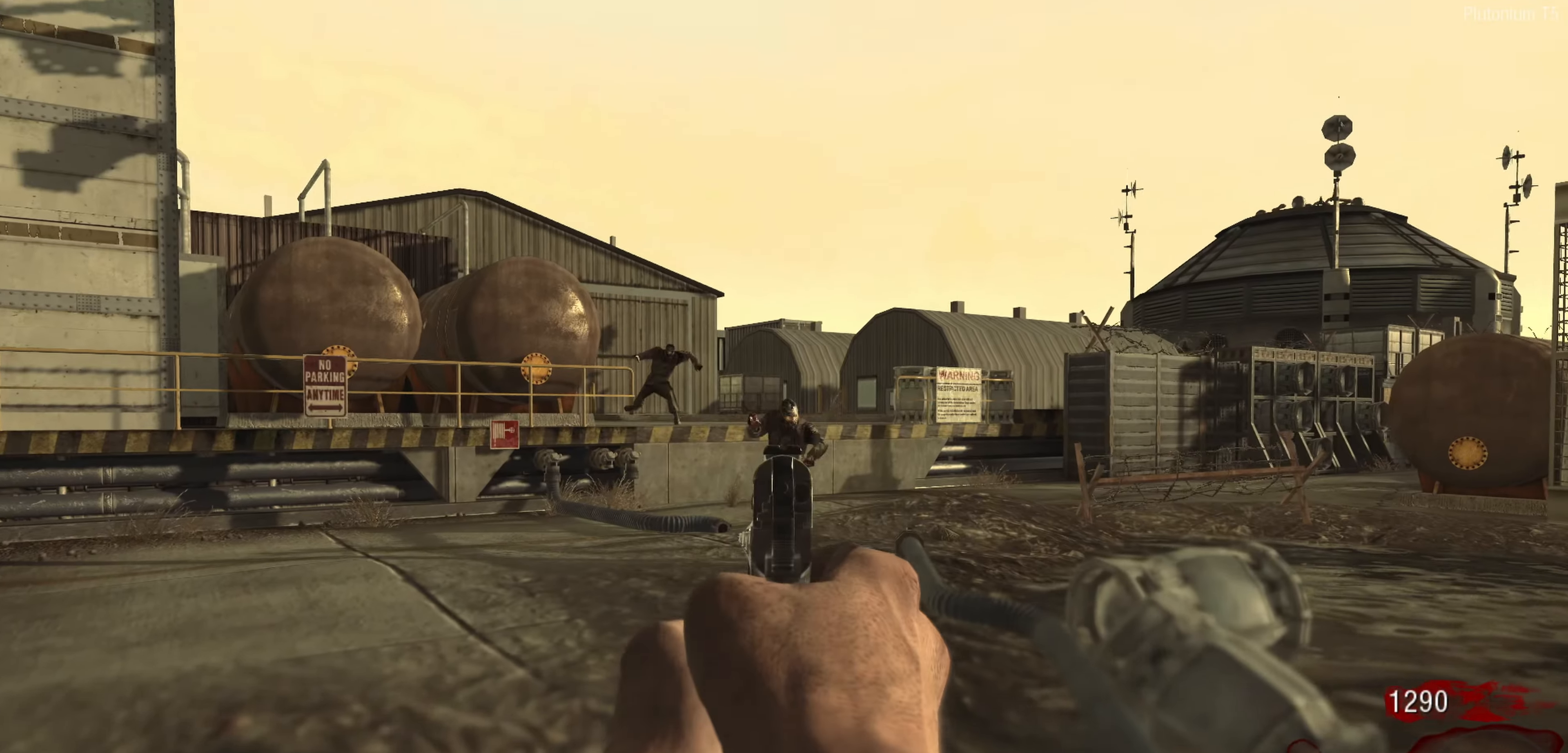
{"buttons": ["L2"], "left_stick": "left", "right_stick": "down", "events": [[83, "R2", "down"], [83, "right_stick", "center"], [100, "left_stick", "left"], [133, "right_stick", "down"], [150, "R2", "up"], [183, "left_stick", "down"], [217, "R2", "down"], [233, "right_stick", "center"], [267, "R2", "up"], [317, "right_stick", "right"], [400, "left_stick", "left"], [417, "right_stick", "down"]]}
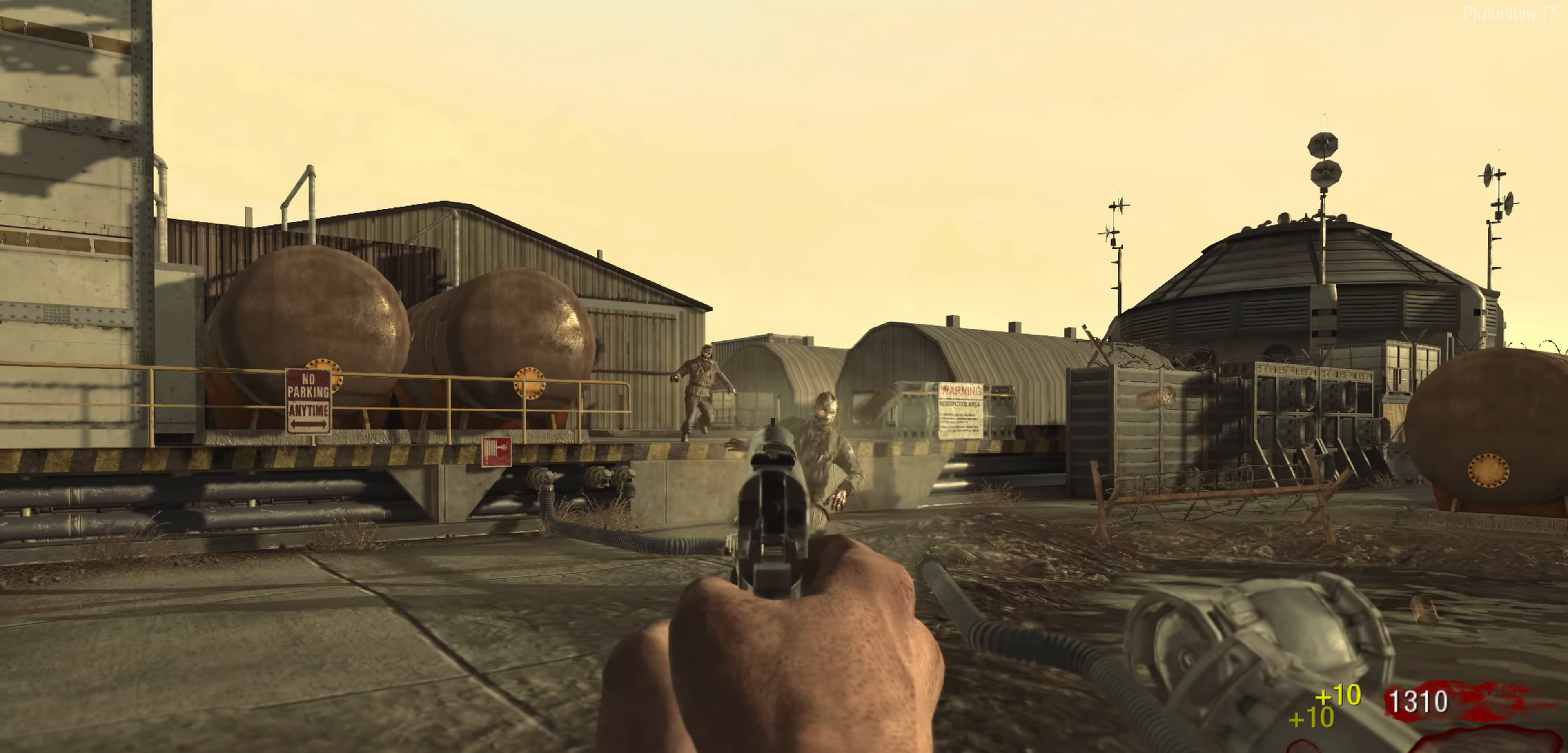
{"buttons": ["L2", "R2"], "left_stick": "down", "right_stick": "down", "events": [[33, "left_stick", "down-right"], [50, "right_stick", "right"], [83, "left_stick", "down"], [183, "right_stick", "down"], [200, "R2", "down"], [267, "R2", "up"], [350, "R2", "down"], [417, "R2", "up"], [467, "R2", "down"]]}
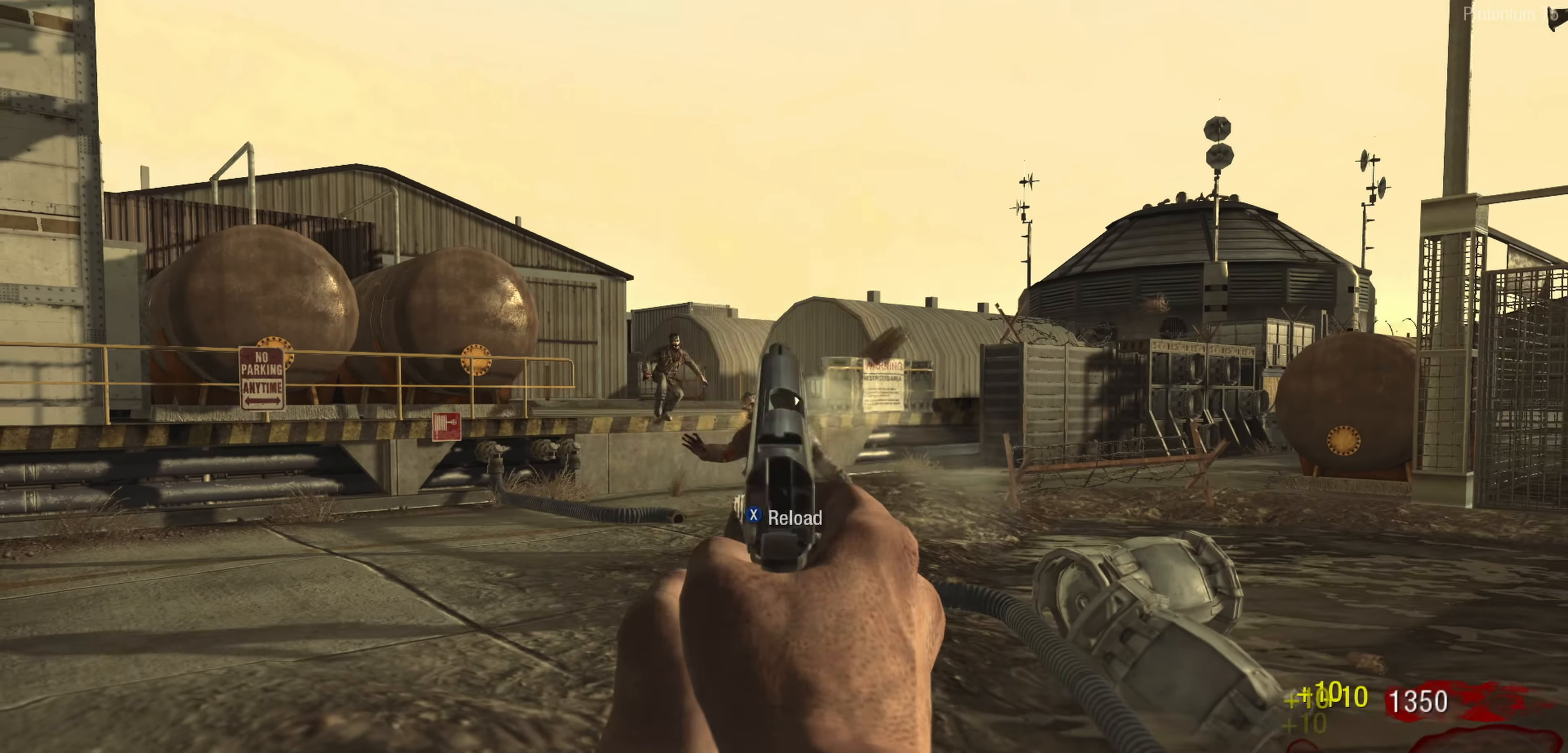
{"buttons": [], "left_stick": "down", "right_stick": "center", "events": [[33, "right_stick", "down-right"], [50, "L2", "up"], [83, "R2", "up"], [200, "right_stick", "right"], [317, "right_stick", "center"], [400, "right_stick", "down"], [450, "right_stick", "center"]]}
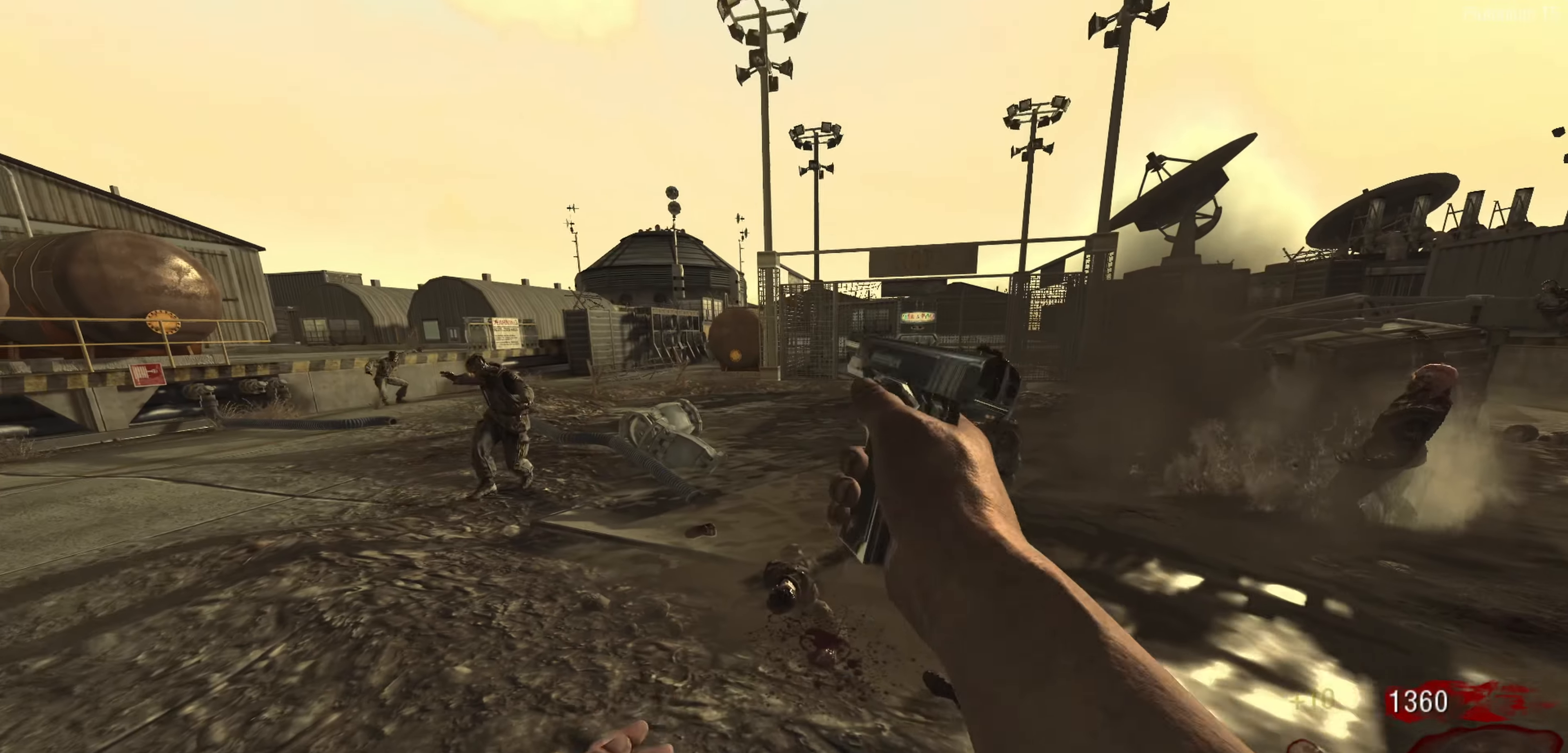
{"buttons": [], "left_stick": "down", "right_stick": "down", "events": [[117, "right_stick", "down-right"], [283, "right_stick", "center"], [450, "right_stick", "down"]]}
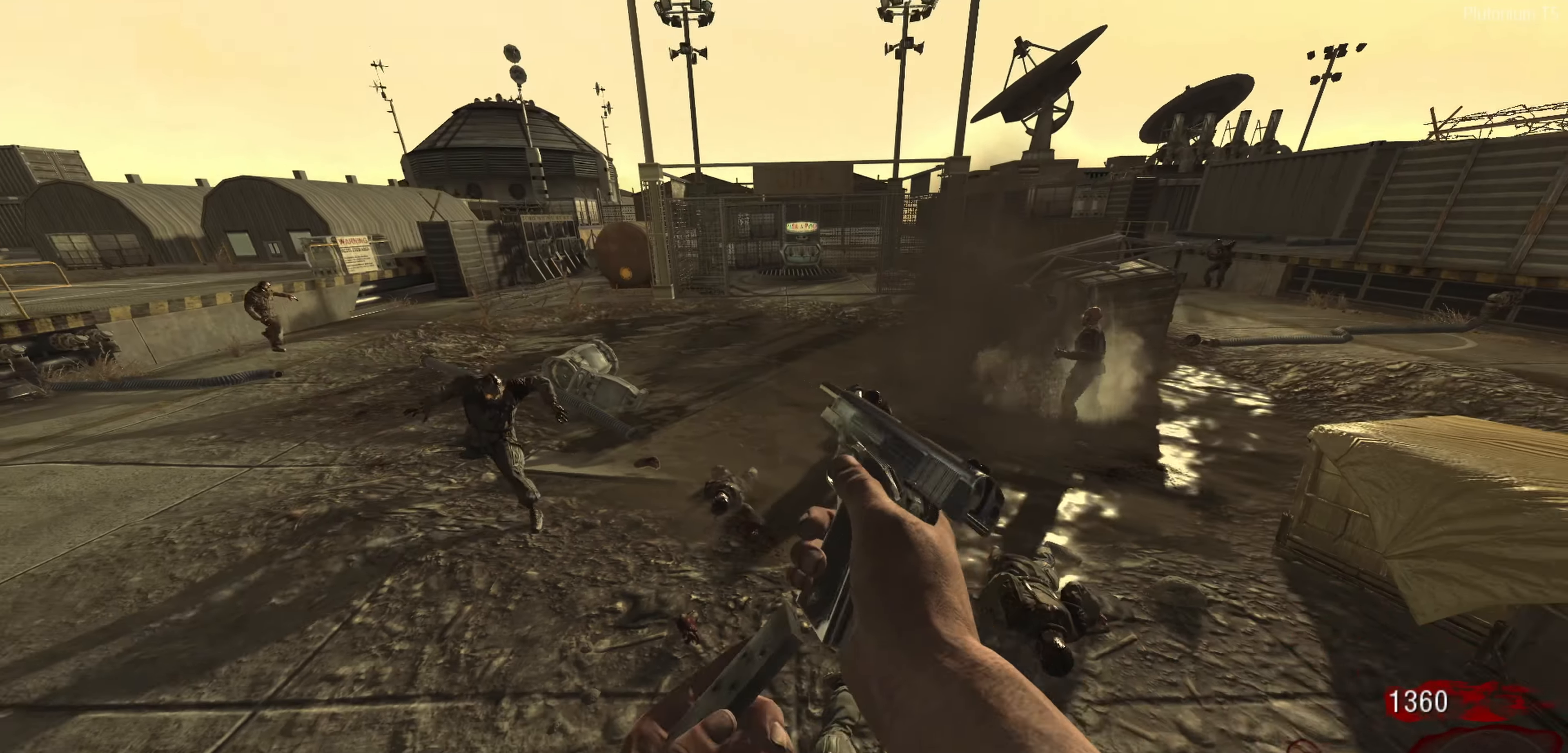
{"buttons": [], "left_stick": "down", "right_stick": "up", "events": [[100, "right_stick", "center"], [250, "right_stick", "up"], [400, "right_stick", "center"], [467, "right_stick", "up"]]}
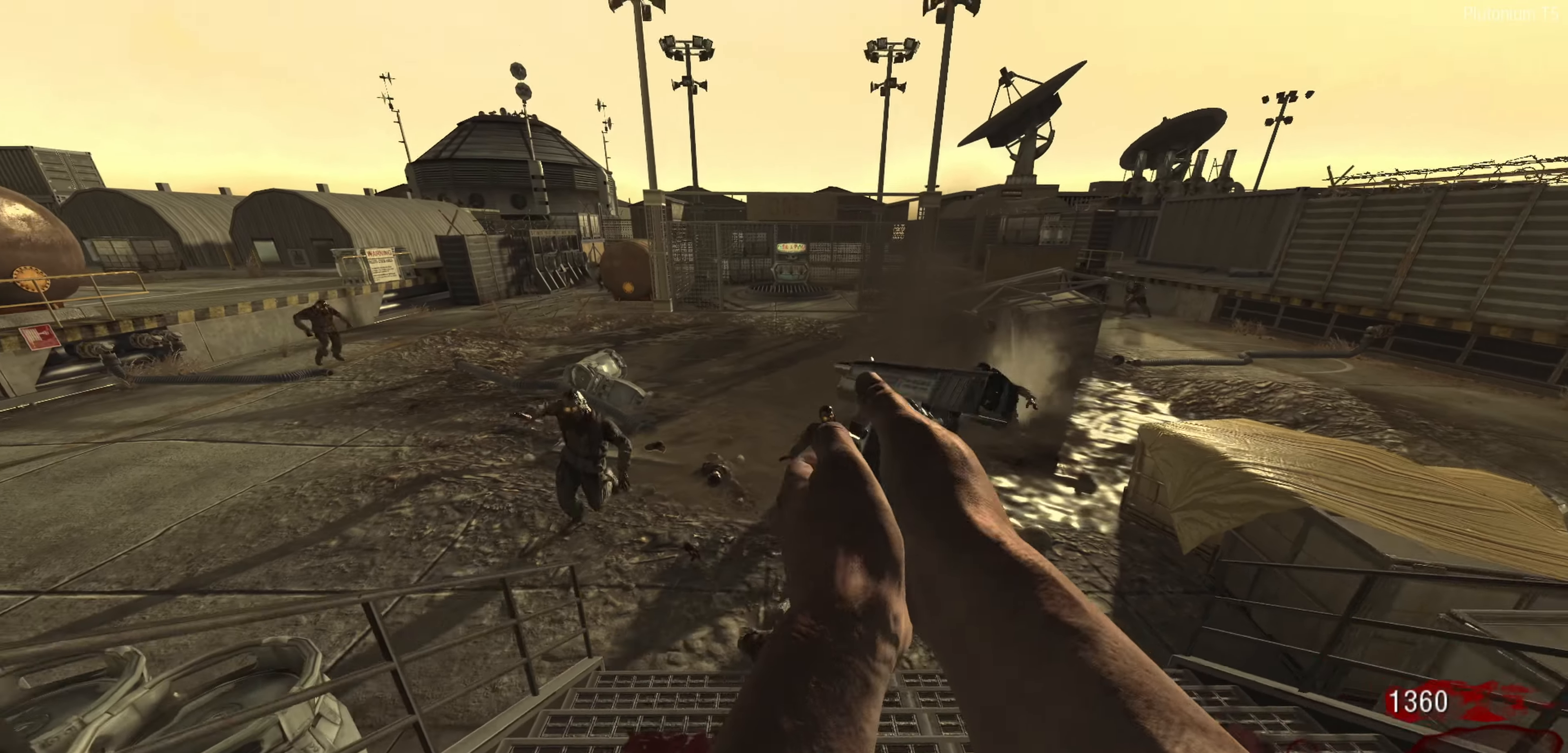
{"buttons": ["L2"], "left_stick": "down", "right_stick": "up", "events": [[100, "right_stick", "center"], [183, "L2", "down"], [283, "right_stick", "up"]]}
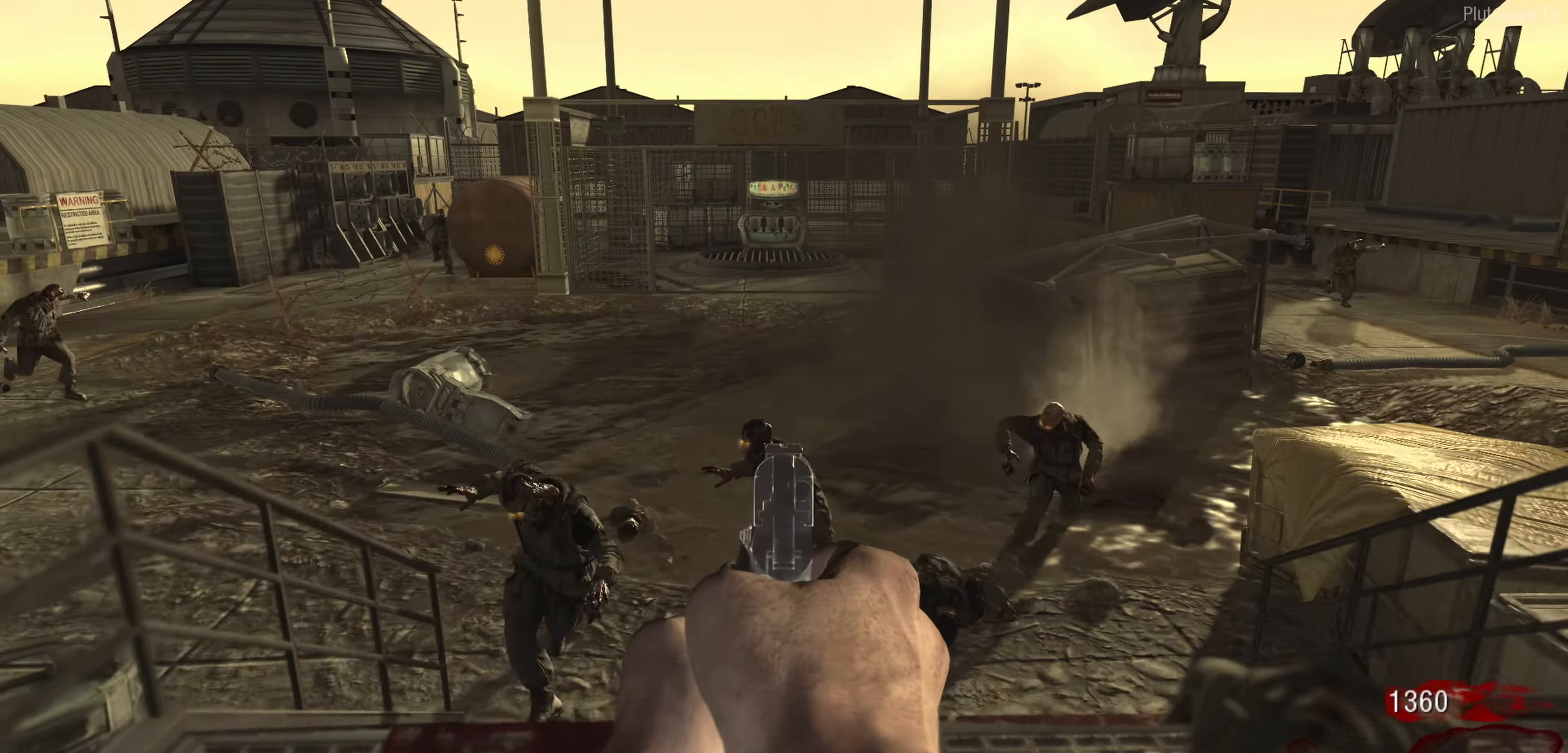
{"buttons": ["L2"], "left_stick": "down-left", "right_stick": "up", "events": [[183, "R2", "down"], [183, "right_stick", "center"], [233, "R2", "up"], [300, "R2", "down"], [317, "right_stick", "up"], [367, "R2", "up"], [433, "R2", "down"], [500, "R2", "up"], [500, "left_stick", "down-left"]]}
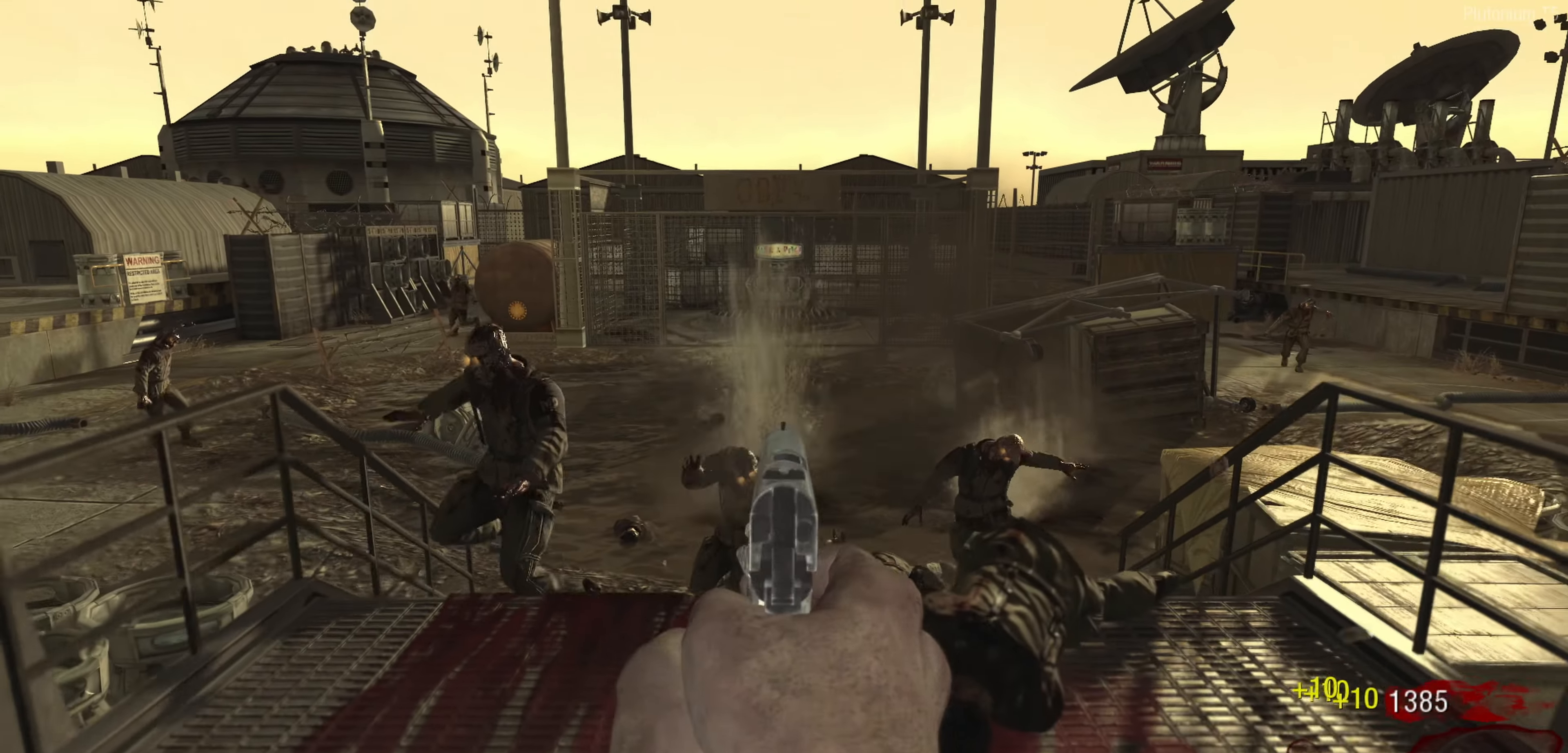
{"buttons": ["R2"], "left_stick": "down", "right_stick": "up", "events": [[50, "R2", "down"], [133, "R2", "up"], [183, "R2", "down"], [250, "left_stick", "down"], [367, "R2", "up"], [367, "left_stick", "down-left"], [400, "R2", "down"], [467, "left_stick", "down"], [500, "L2", "up"]]}
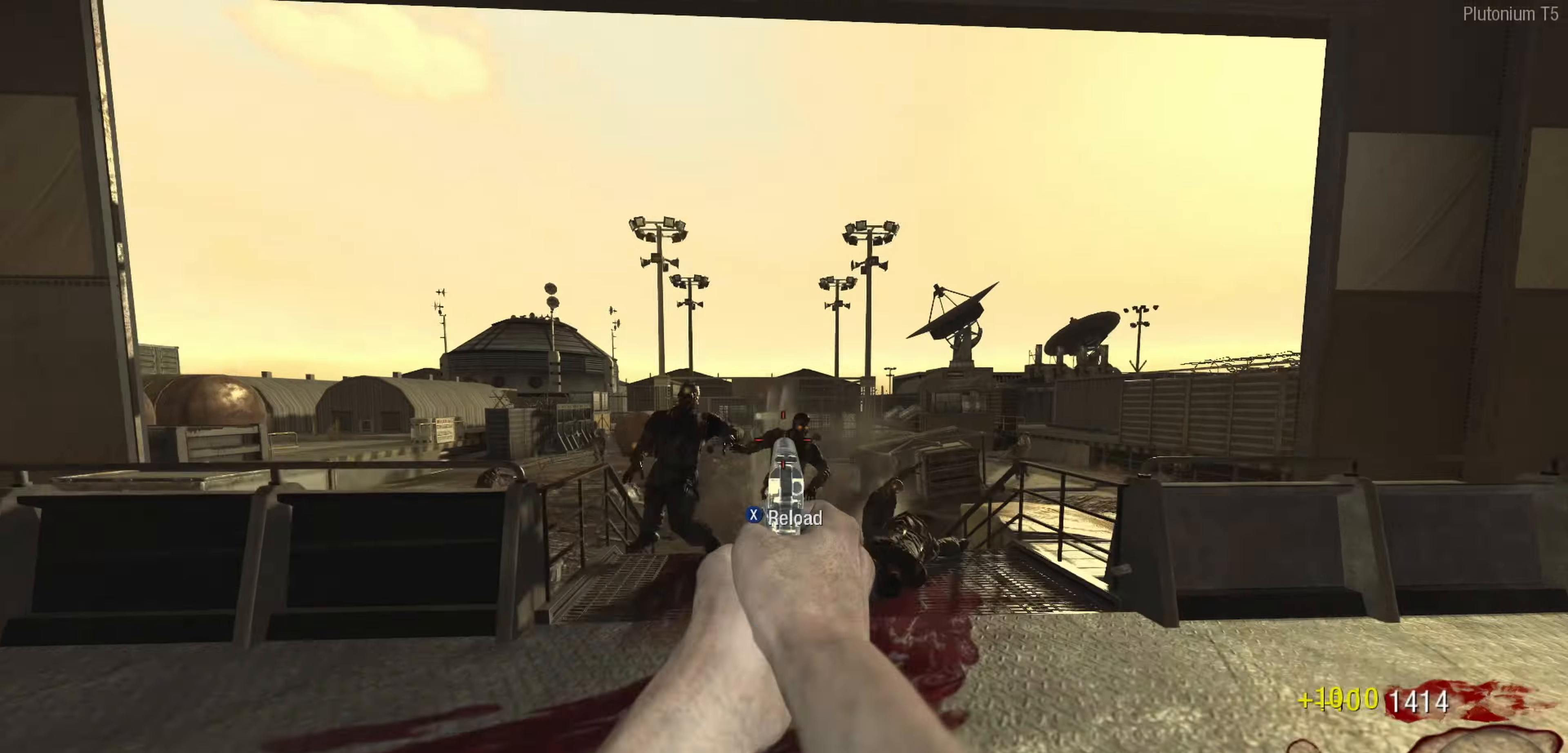
{"buttons": [], "left_stick": "down", "right_stick": "center", "events": [[134, "R2", "up"], [134, "right_stick", "center"], [350, "R2", "down"], [500, "R2", "up"]]}
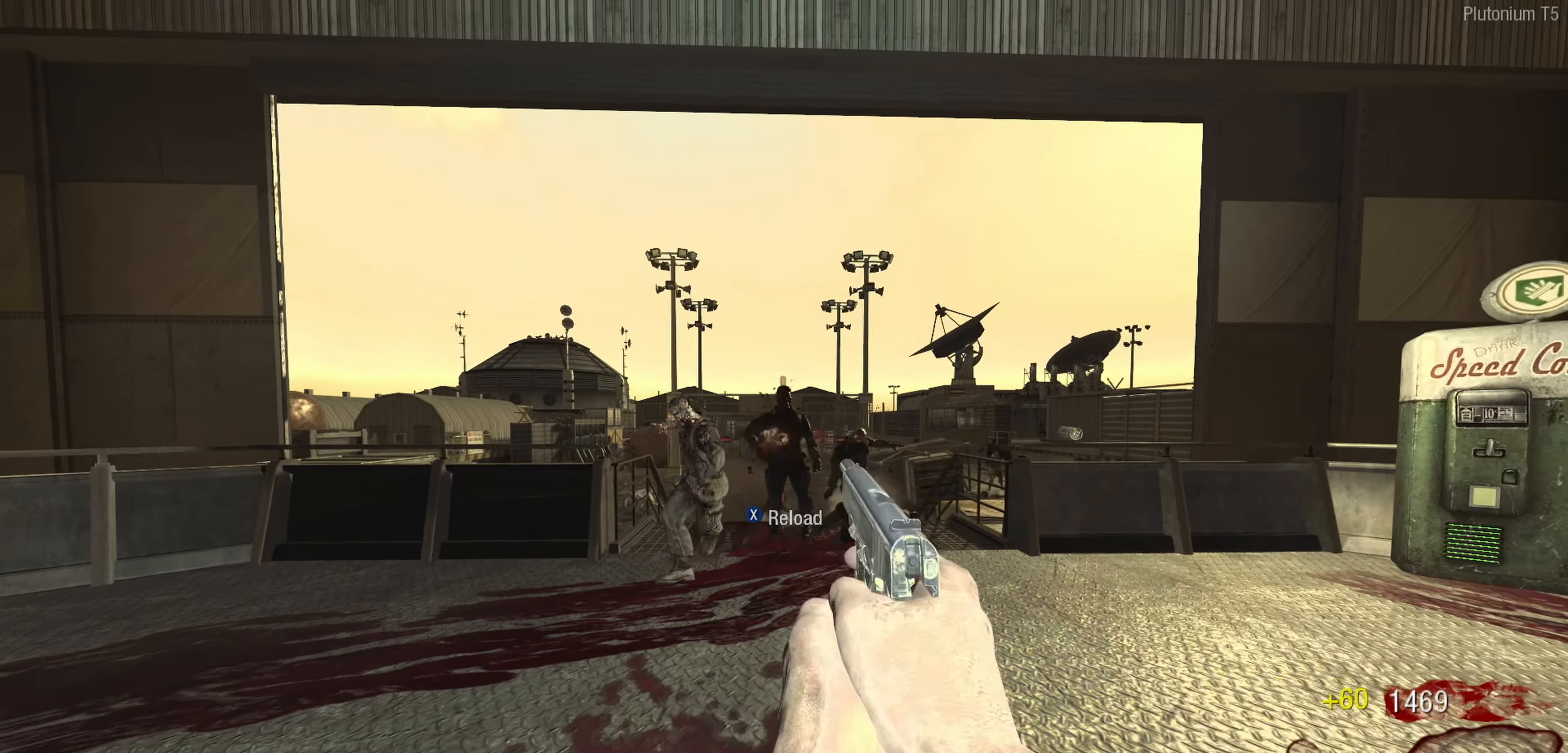
{"buttons": [], "left_stick": "down", "right_stick": "center", "events": [[234, "A", "down"], [267, "X", "down"], [334, "A", "up"], [400, "X", "up"]]}
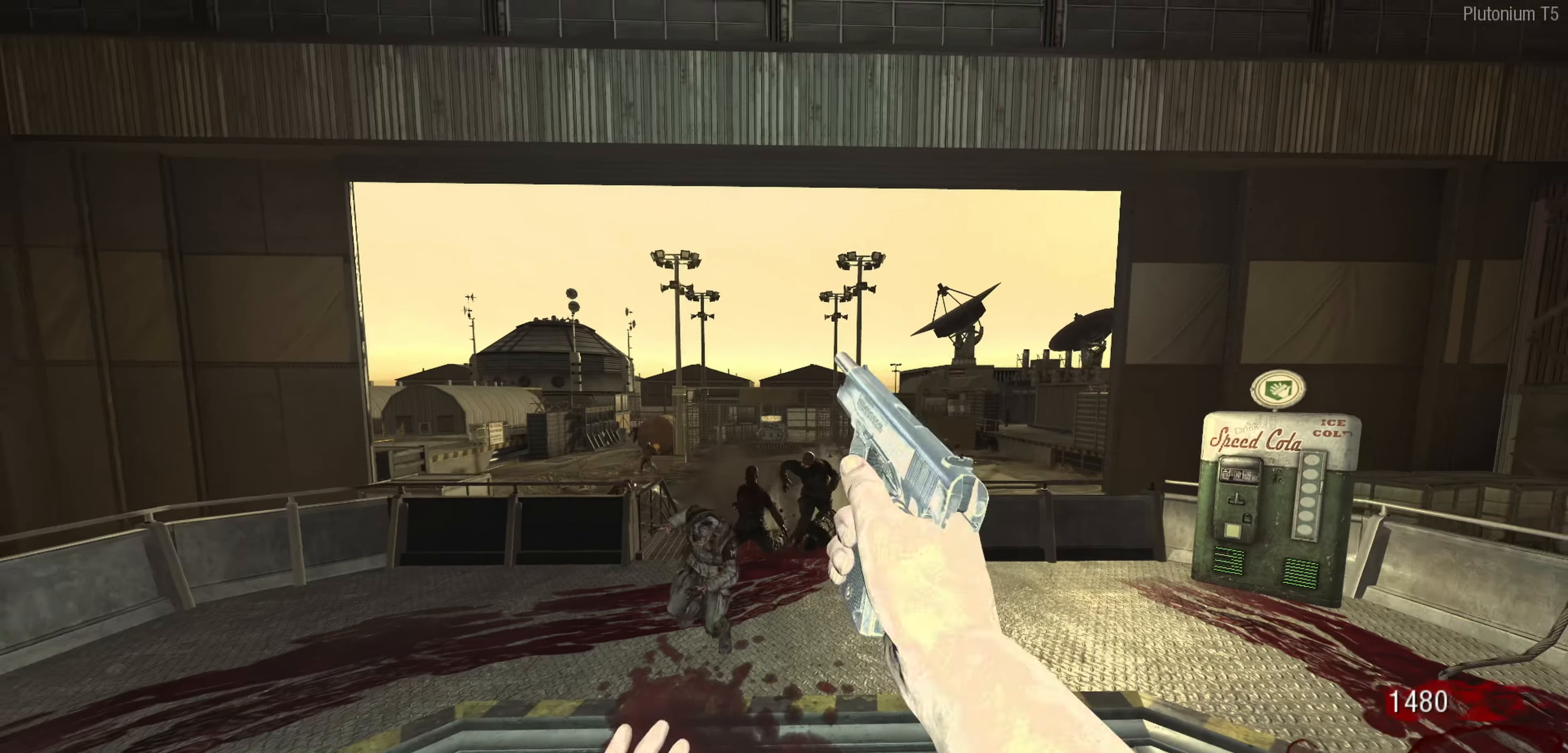
{"buttons": [], "left_stick": "up-left", "right_stick": "center", "events": [[67, "left_stick", "center"], [67, "right_stick", "down"], [134, "left_stick", "up-left"], [284, "right_stick", "center"]]}